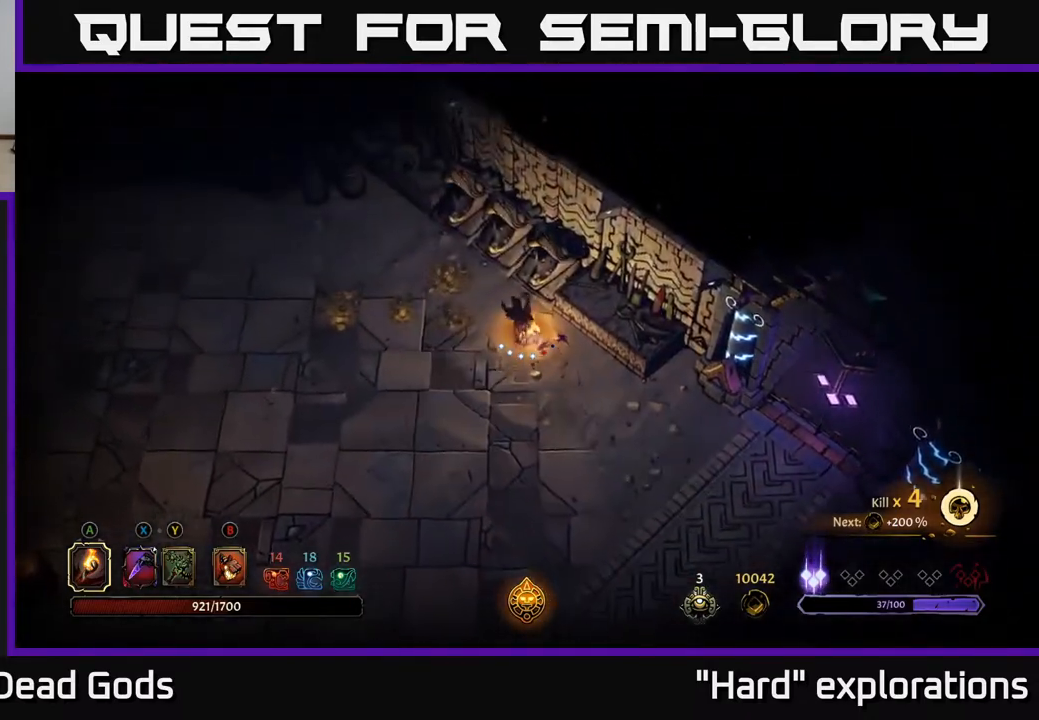
Gameplay with a controller (Xbox layout); each line is a JSON object with the inputs held at the frame after it. "events" lists button and stick changes between this image and that frame as [ms after this image, input, new state], when the widget could be followed in between.
{"buttons": [], "left_stick": "left", "right_stick": "center", "events": [[267, "R2", "down"], [467, "R2", "up"]]}
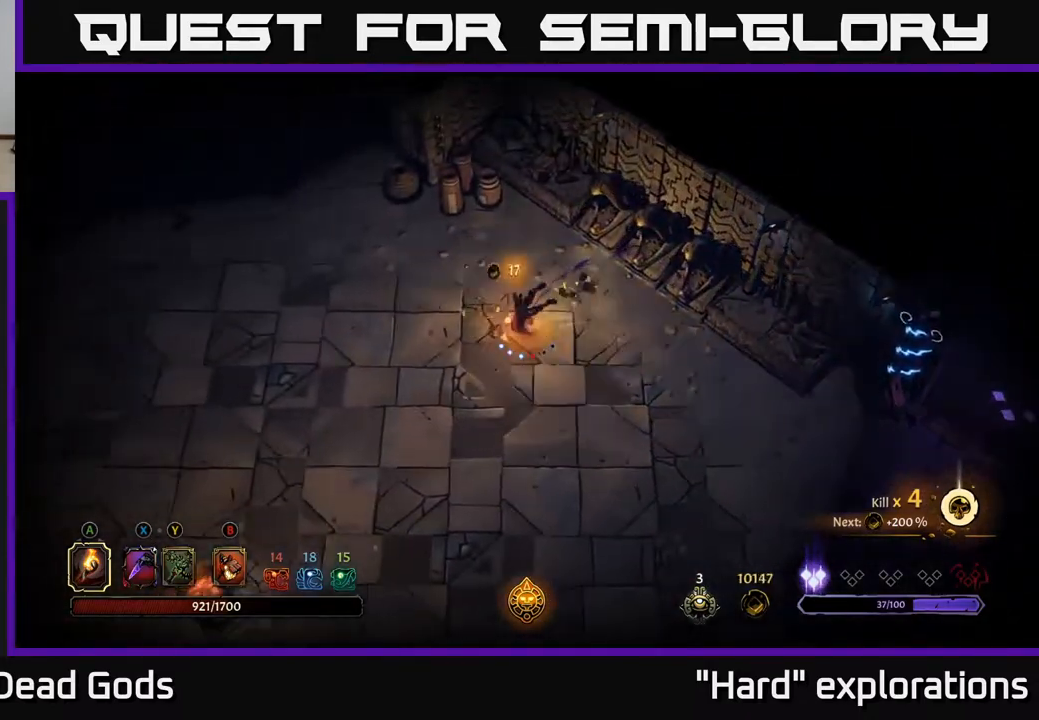
{"buttons": [], "left_stick": "up-left", "right_stick": "center", "events": [[117, "left_stick", "center"], [250, "left_stick", "left"], [467, "left_stick", "up-left"]]}
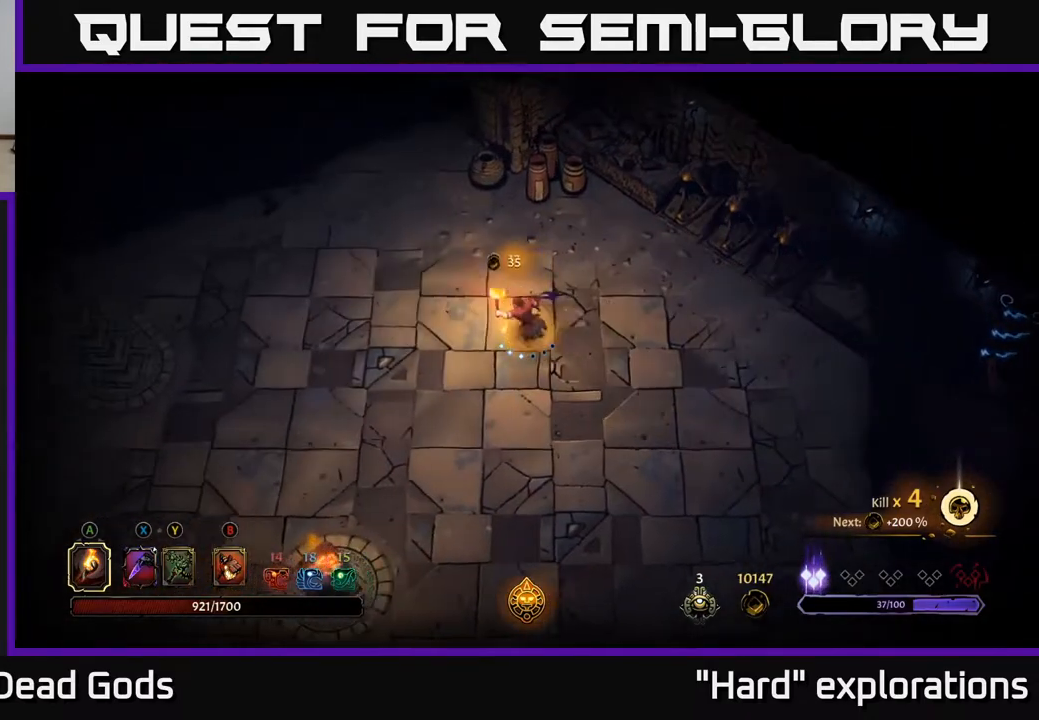
{"buttons": [], "left_stick": "center", "right_stick": "center", "events": [[33, "R2", "down"], [267, "R2", "up"], [367, "left_stick", "center"]]}
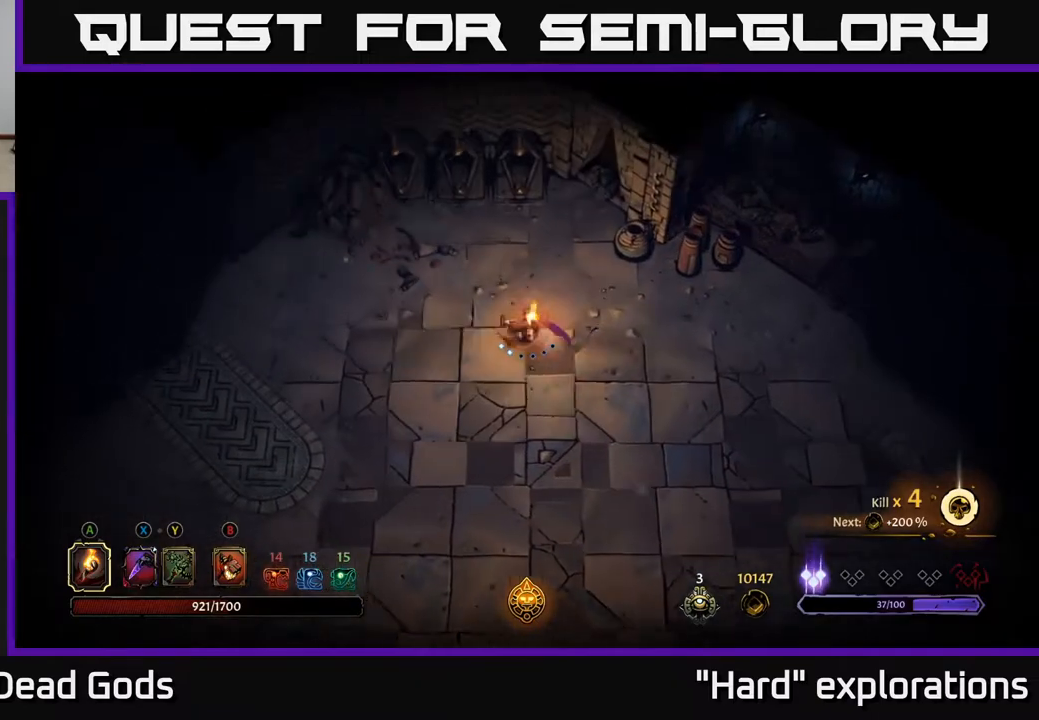
{"buttons": [], "left_stick": "left", "right_stick": "center", "events": [[17, "left_stick", "left"]]}
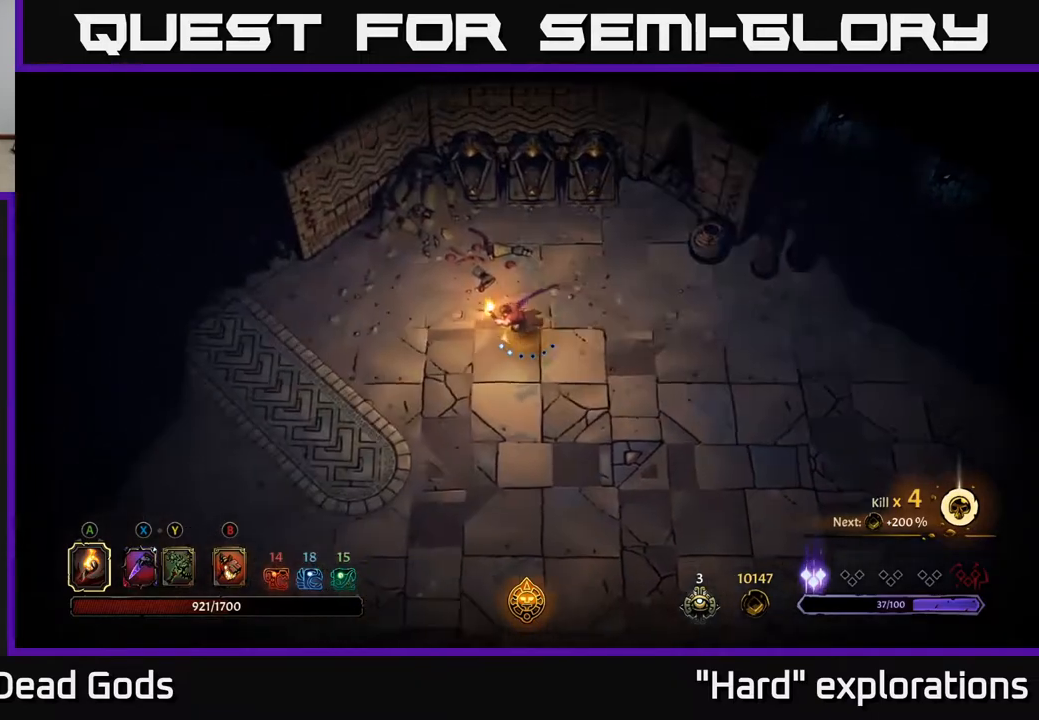
{"buttons": [], "left_stick": "left", "right_stick": "center", "events": []}
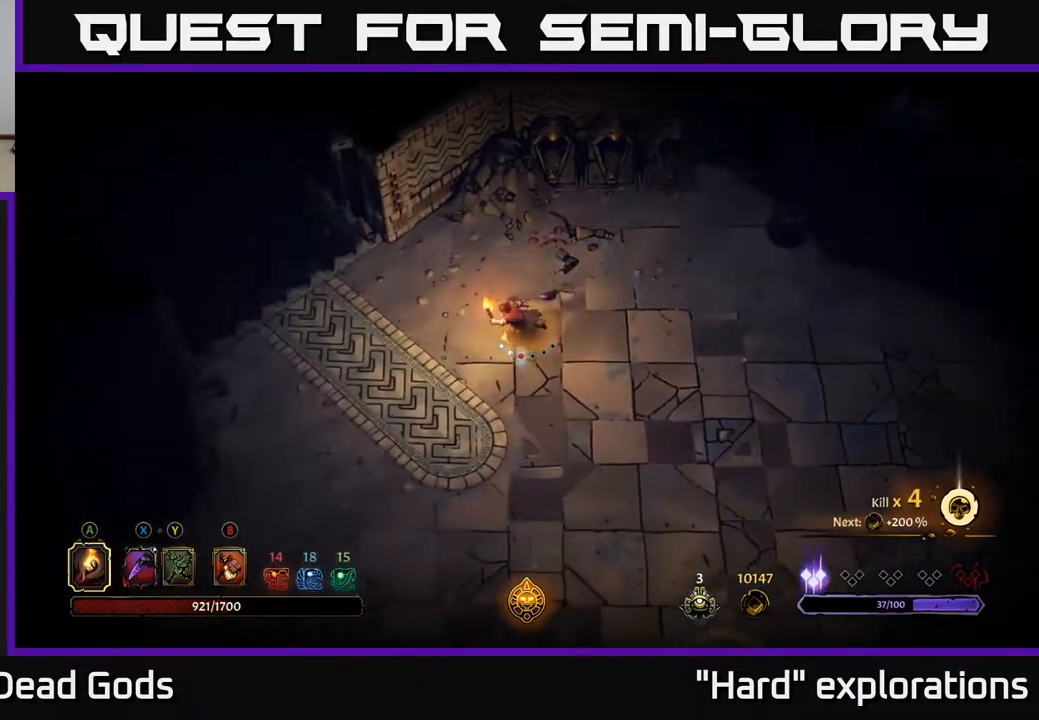
{"buttons": [], "left_stick": "center", "right_stick": "center", "events": [[17, "R2", "down"], [183, "R2", "up"], [300, "left_stick", "center"]]}
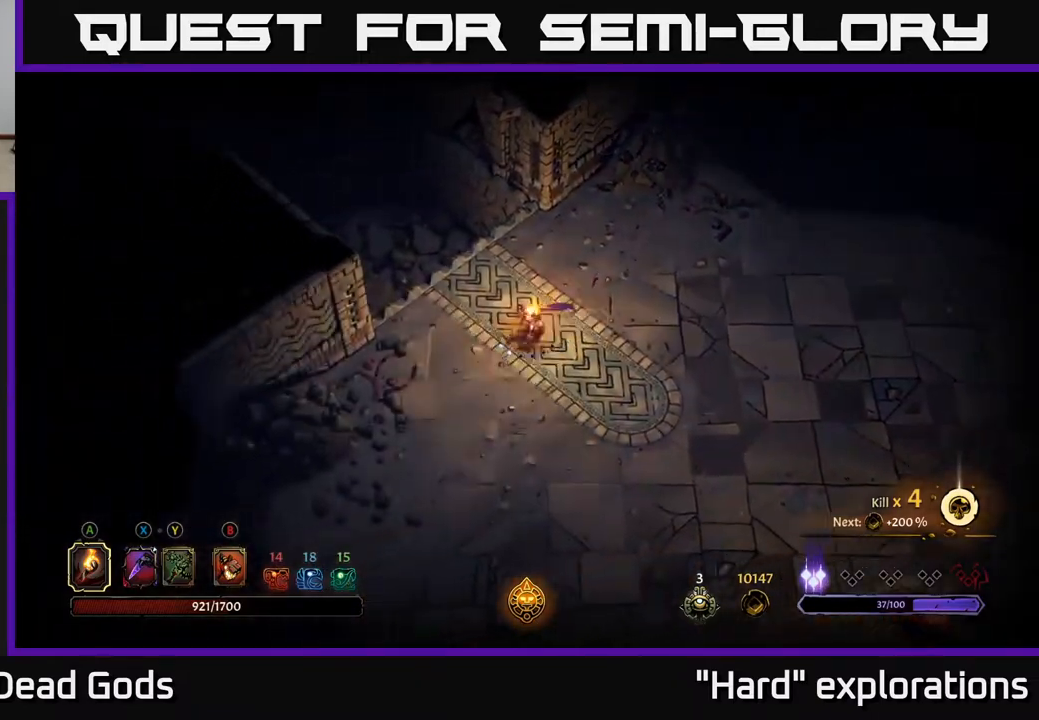
{"buttons": [], "left_stick": "right", "right_stick": "center", "events": [[67, "left_stick", "down"], [183, "left_stick", "down-right"], [267, "R2", "down"], [367, "left_stick", "right"], [500, "R2", "up"]]}
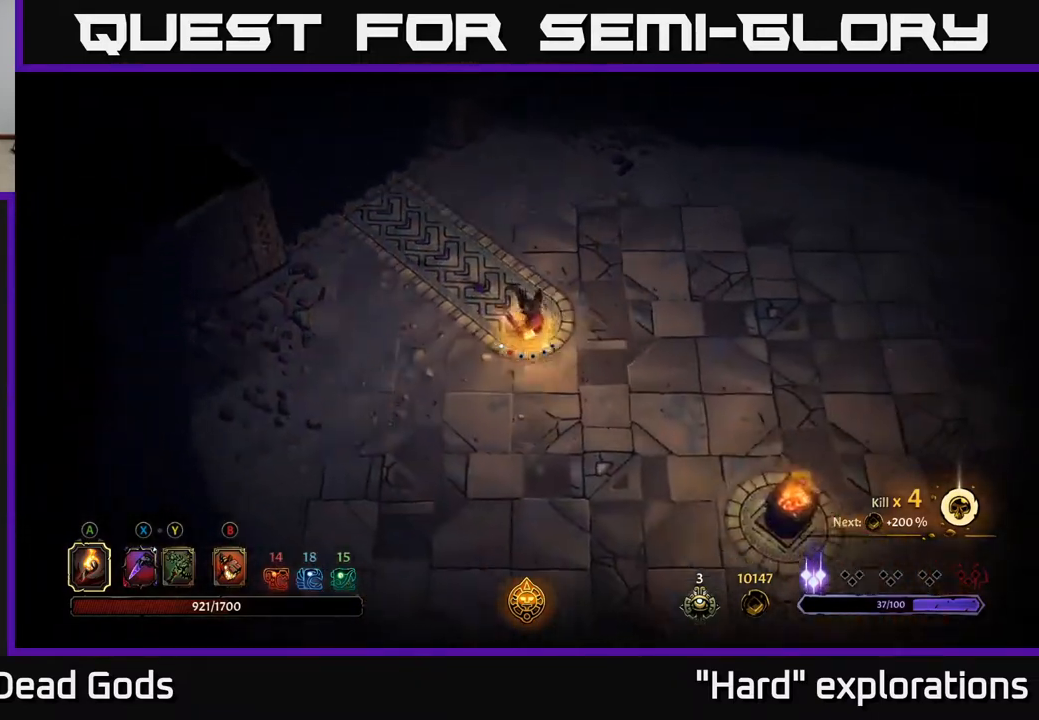
{"buttons": [], "left_stick": "right", "right_stick": "center", "events": [[83, "left_stick", "center"], [217, "left_stick", "right"]]}
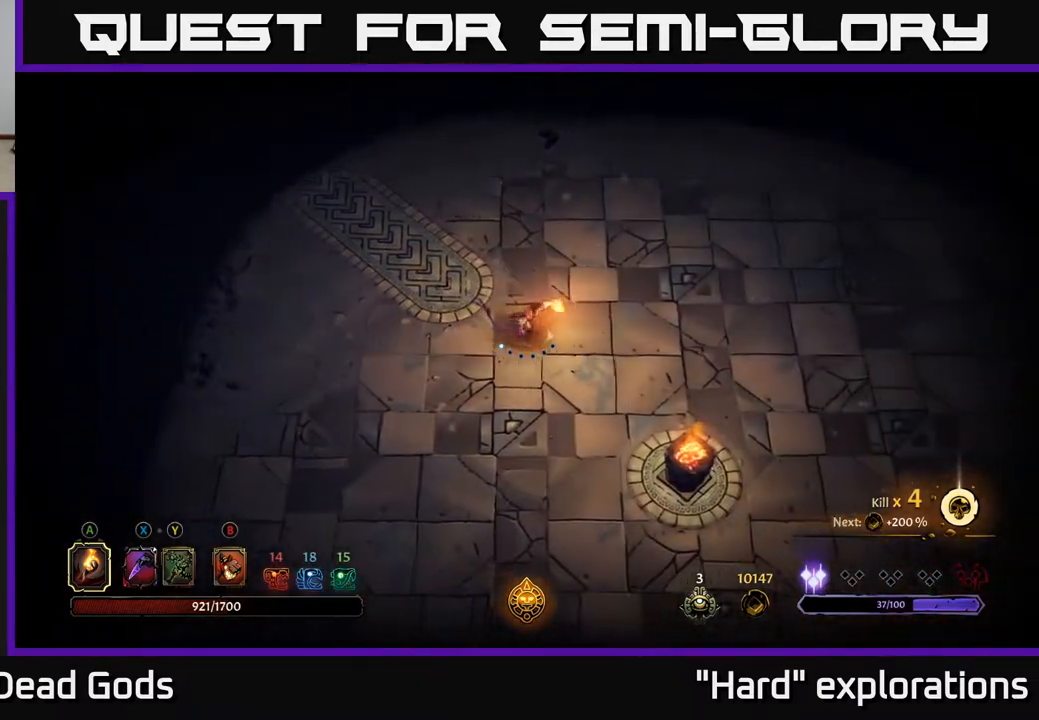
{"buttons": [], "left_stick": "right", "right_stick": "center", "events": []}
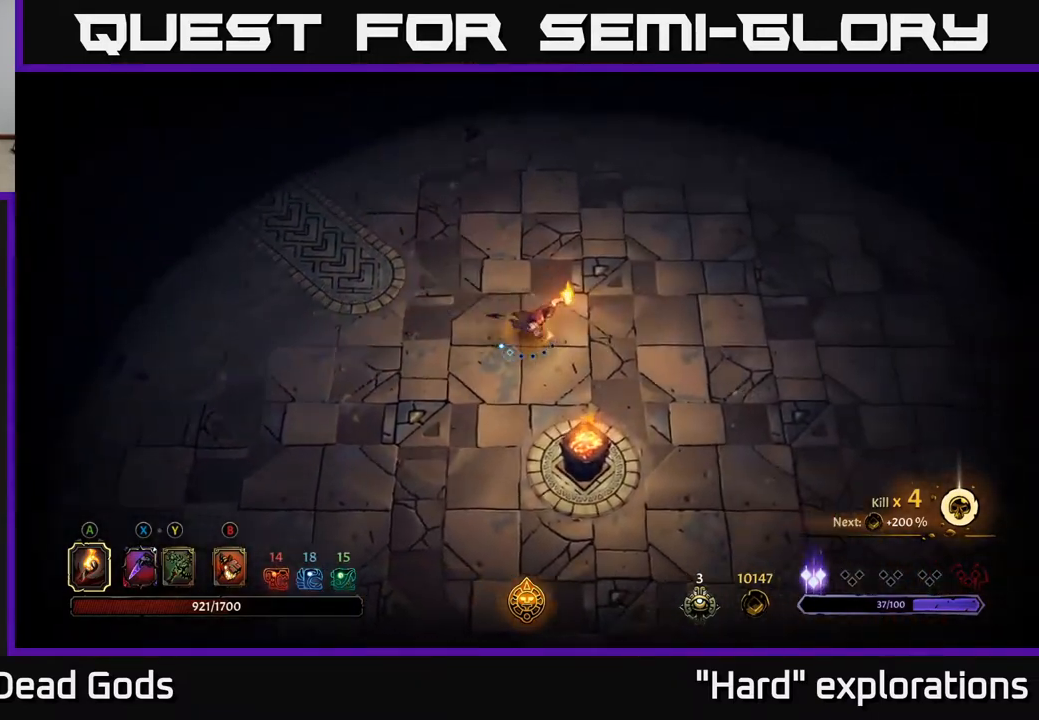
{"buttons": [], "left_stick": "right", "right_stick": "center", "events": []}
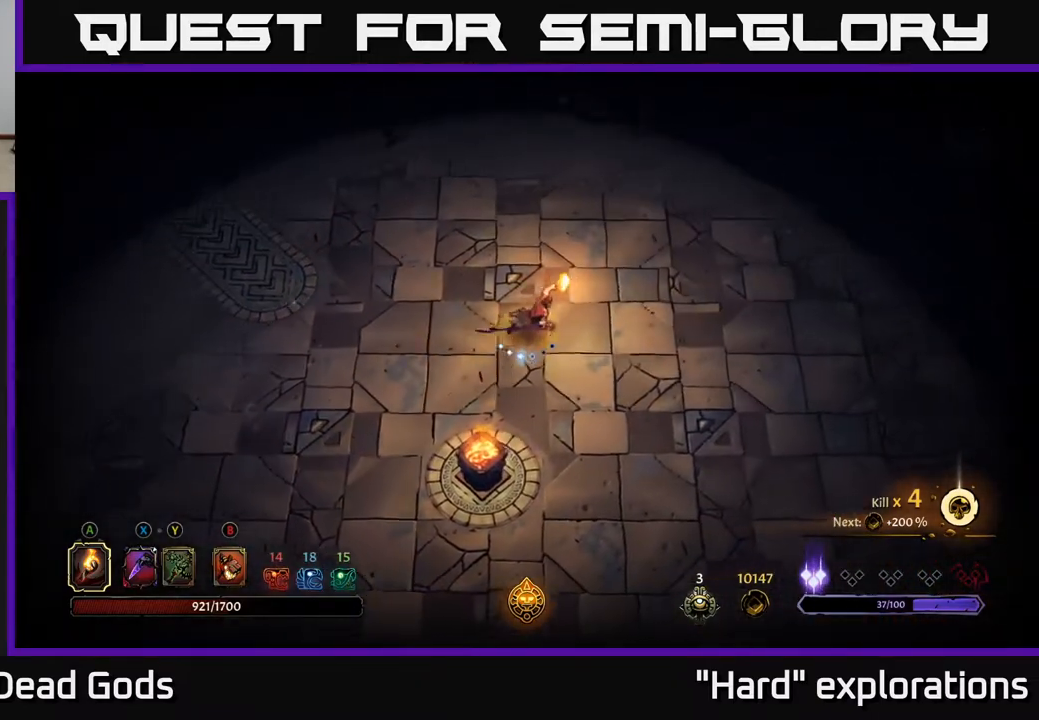
{"buttons": [], "left_stick": "right", "right_stick": "center", "events": []}
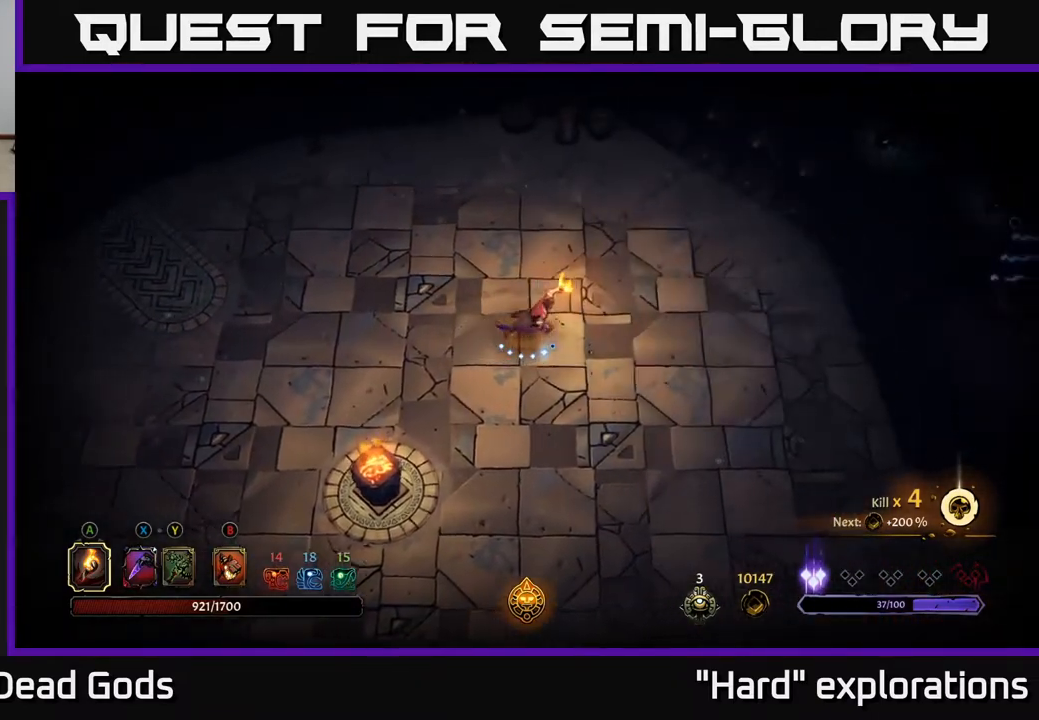
{"buttons": [], "left_stick": "right", "right_stick": "center", "events": []}
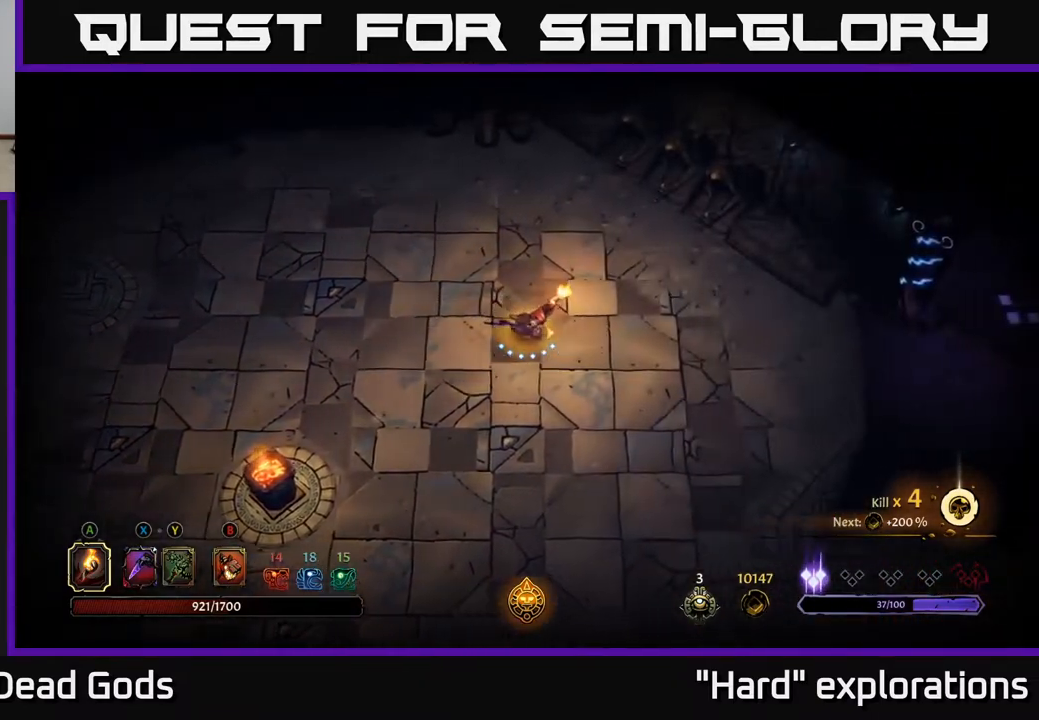
{"buttons": [], "left_stick": "right", "right_stick": "center", "events": []}
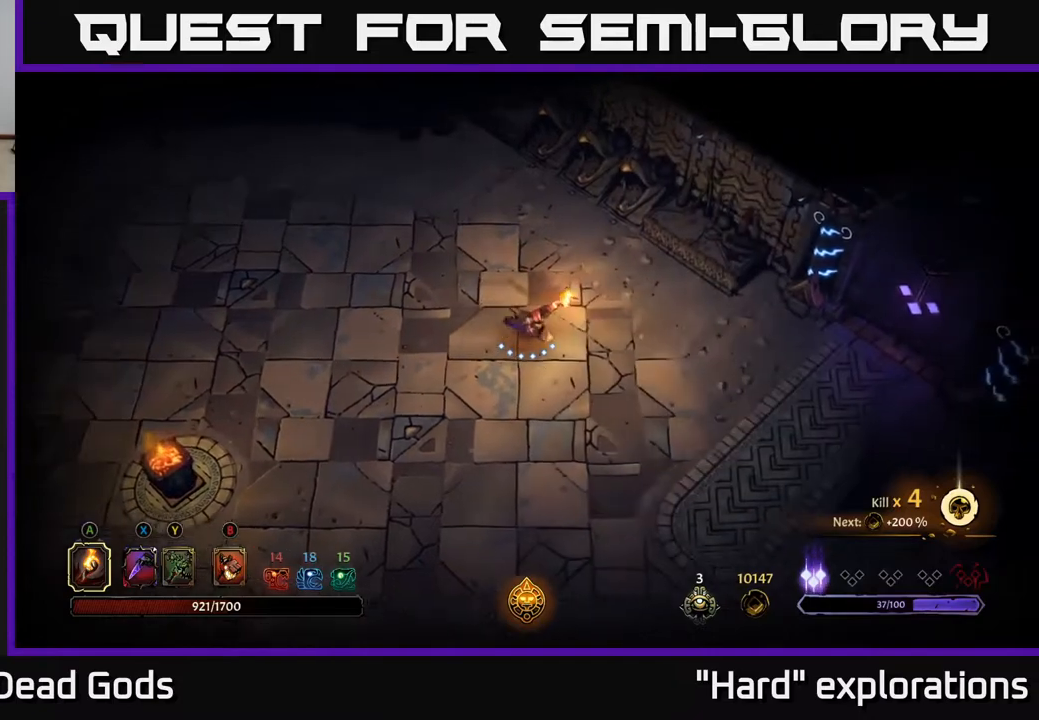
{"buttons": [], "left_stick": "right", "right_stick": "center", "events": []}
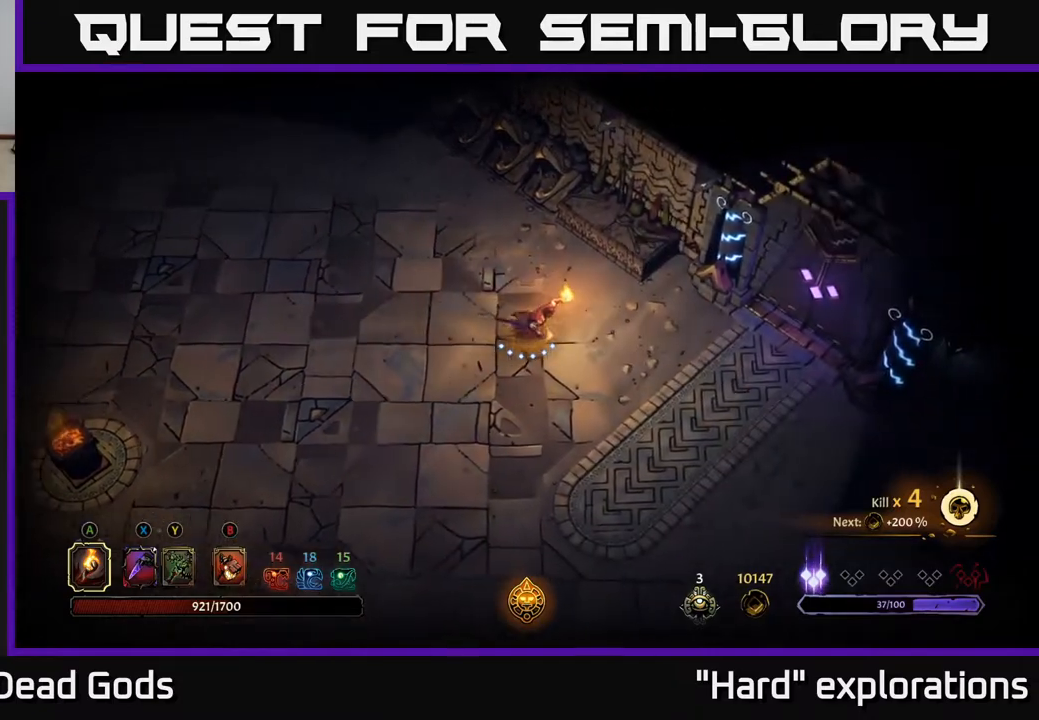
{"buttons": [], "left_stick": "right", "right_stick": "center", "events": []}
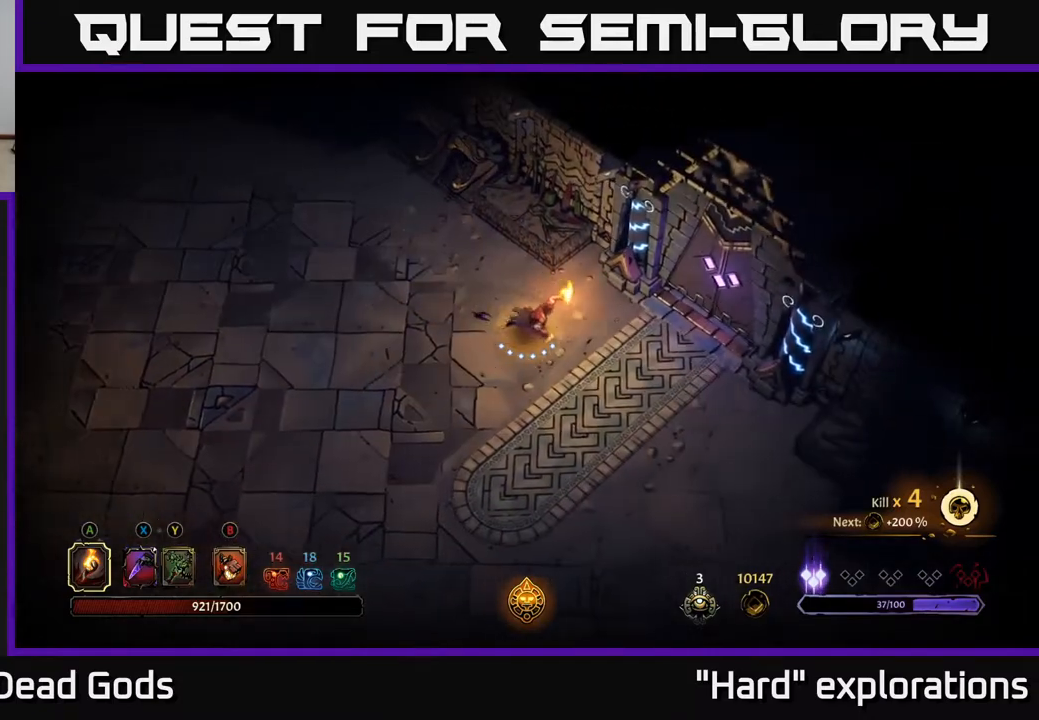
{"buttons": [], "left_stick": "right", "right_stick": "center", "events": []}
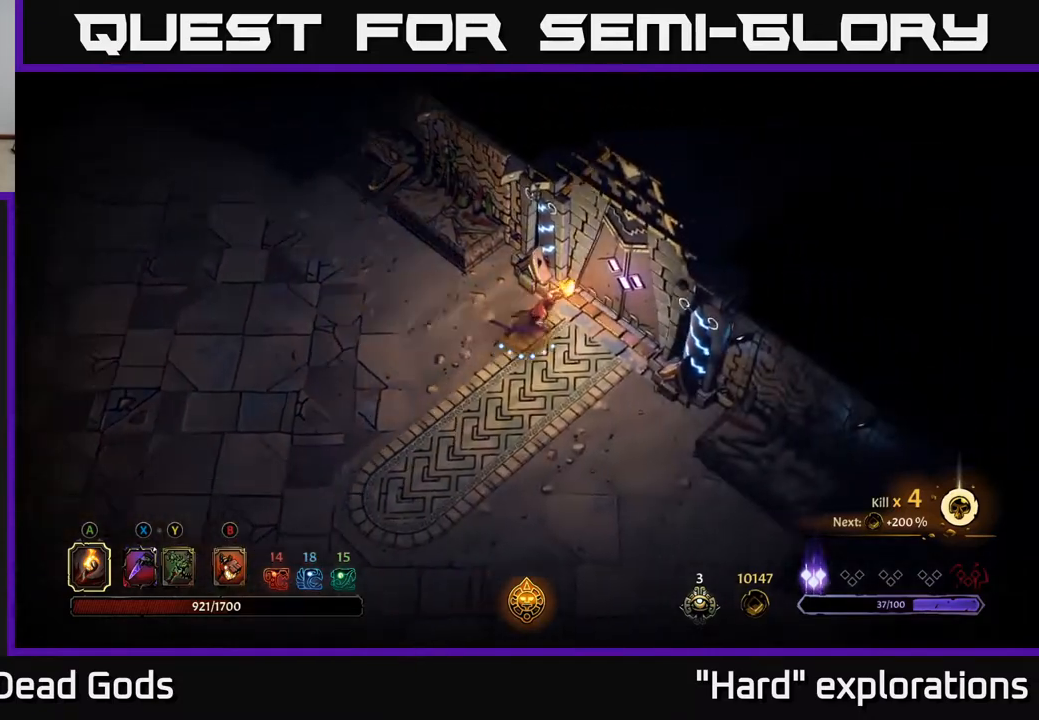
{"buttons": [], "left_stick": "center", "right_stick": "center", "events": [[200, "R1", "down"], [283, "left_stick", "center"], [300, "R1", "up"]]}
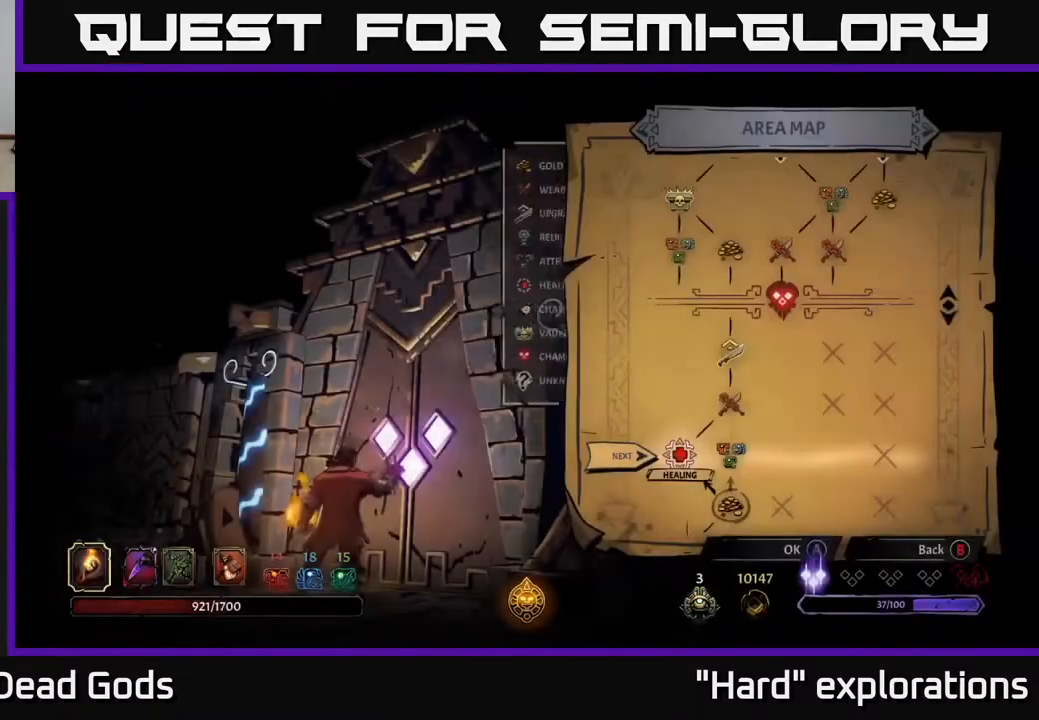
{"buttons": ["DPAD_RIGHT"], "left_stick": "center", "right_stick": "center", "events": [[417, "DPAD_RIGHT", "down"]]}
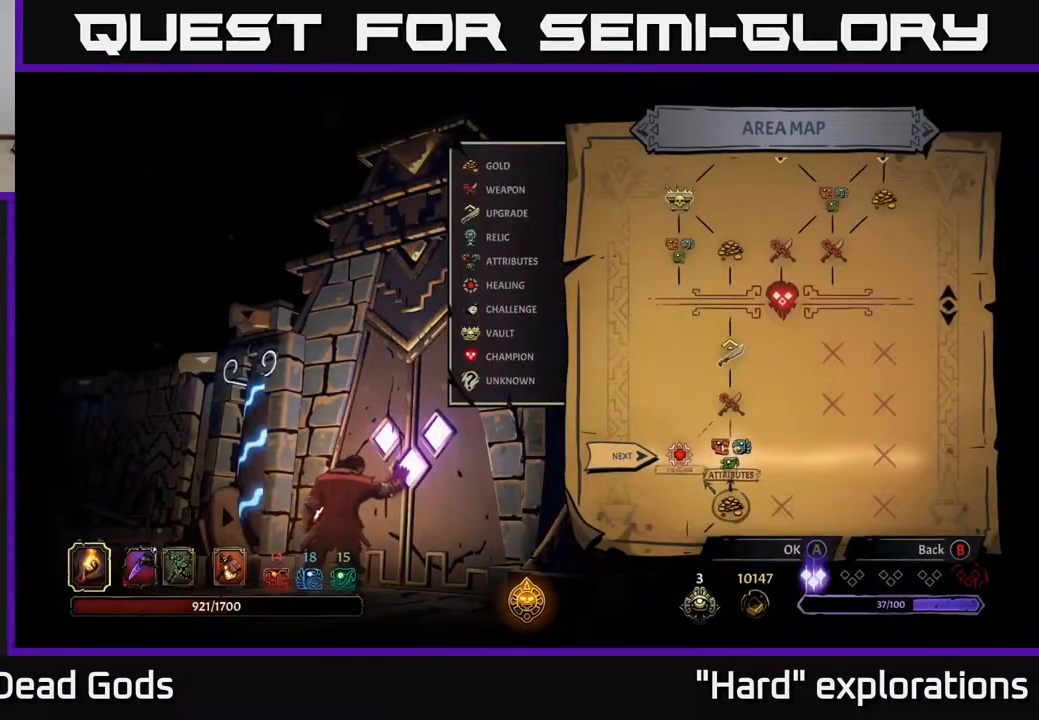
{"buttons": ["DPAD_RIGHT"], "left_stick": "center", "right_stick": "center", "events": [[83, "DPAD_RIGHT", "up"], [267, "DPAD_LEFT", "down"], [383, "DPAD_LEFT", "up"], [483, "DPAD_RIGHT", "down"]]}
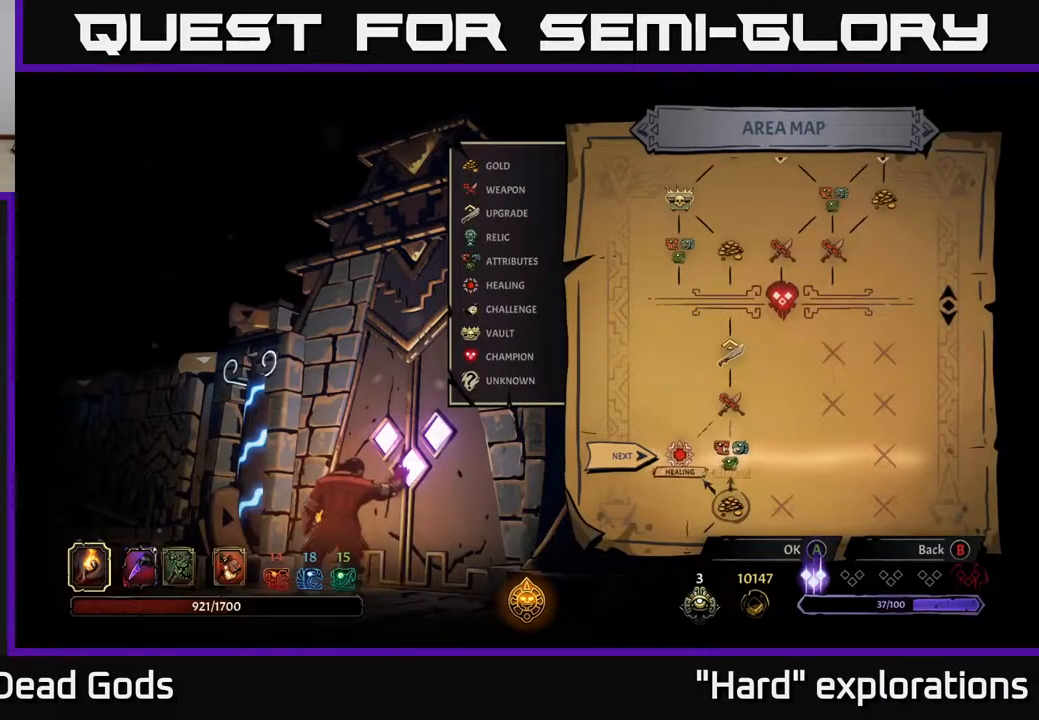
{"buttons": [], "left_stick": "center", "right_stick": "center", "events": [[150, "DPAD_RIGHT", "up"]]}
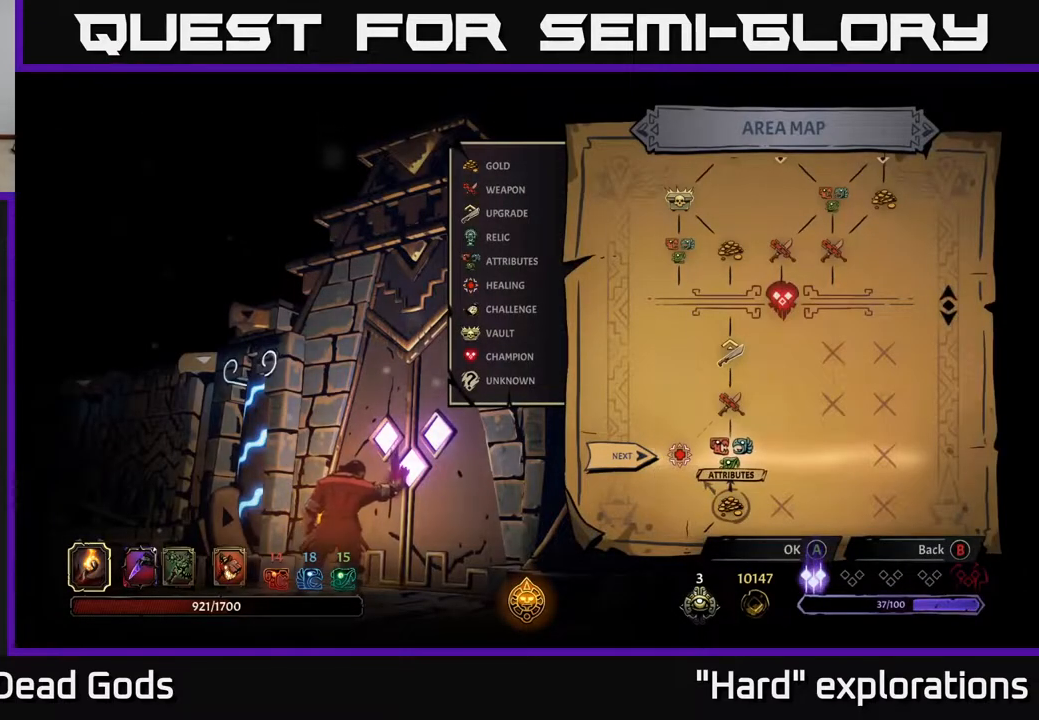
{"buttons": [], "left_stick": "center", "right_stick": "center", "events": []}
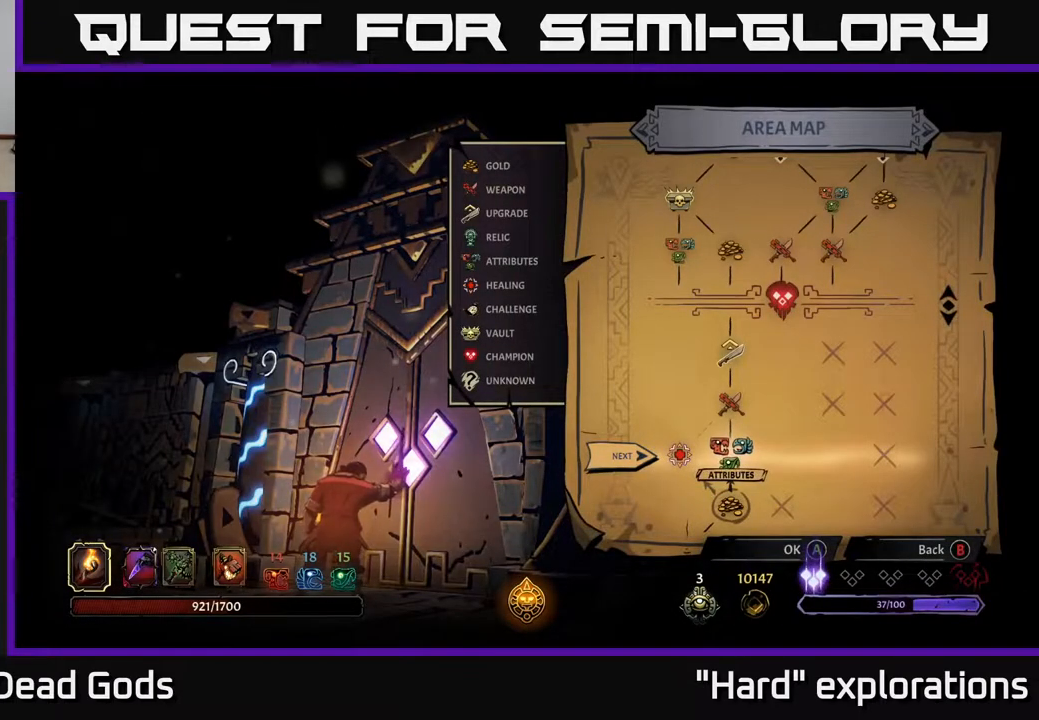
{"buttons": [], "left_stick": "center", "right_stick": "center", "events": []}
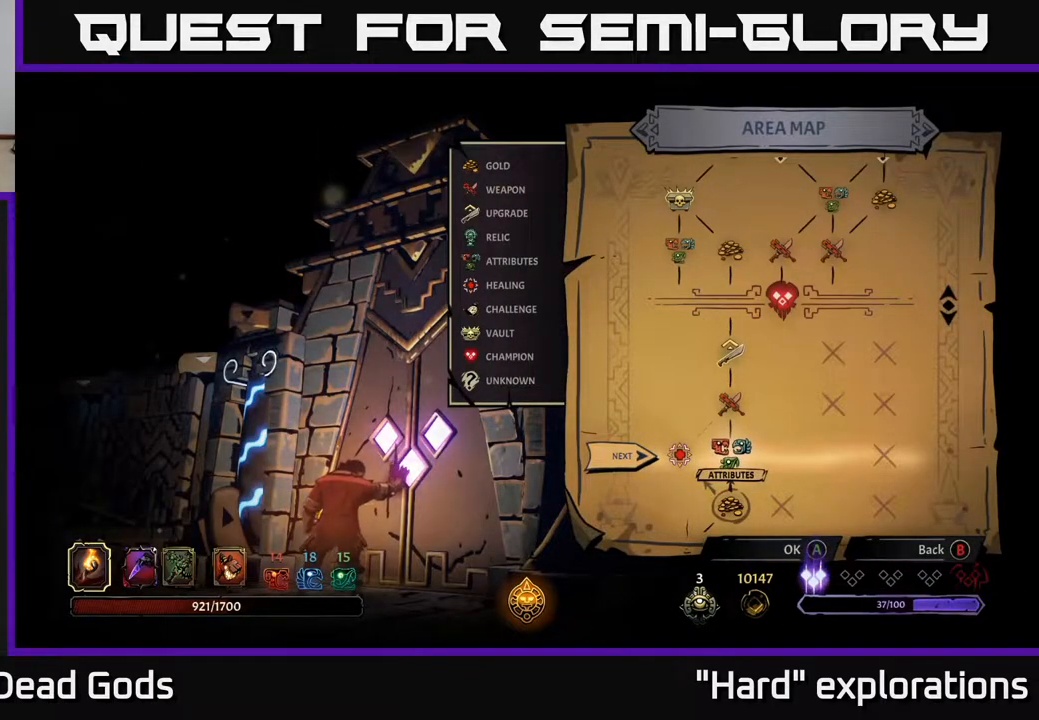
{"buttons": [], "left_stick": "center", "right_stick": "center", "events": []}
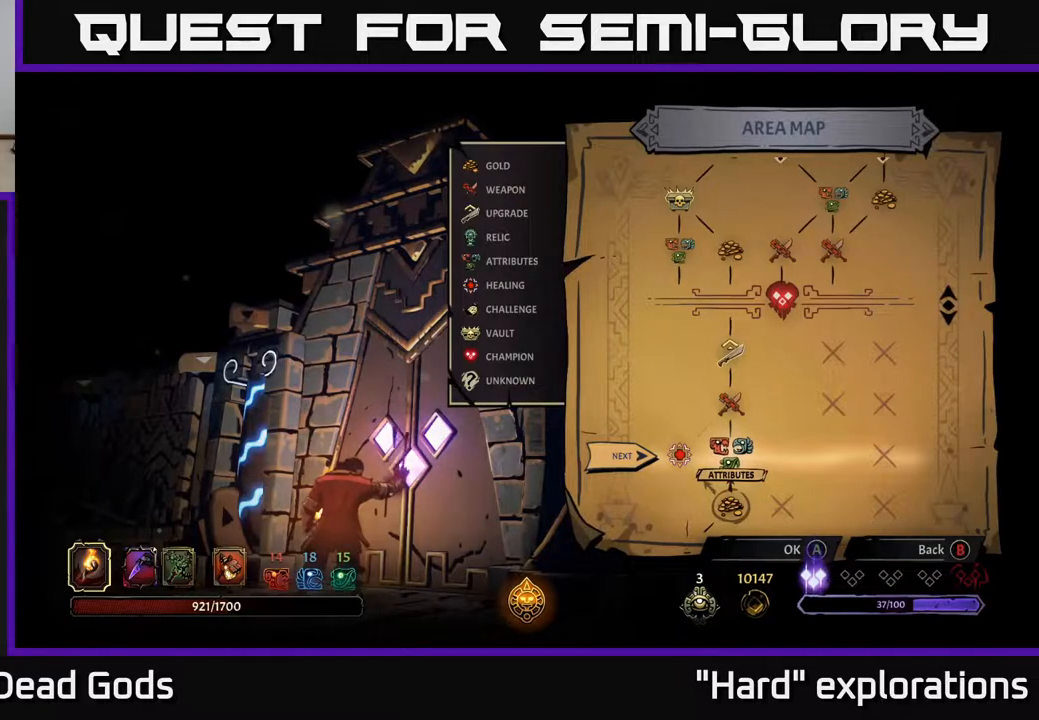
{"buttons": [], "left_stick": "center", "right_stick": "center", "events": []}
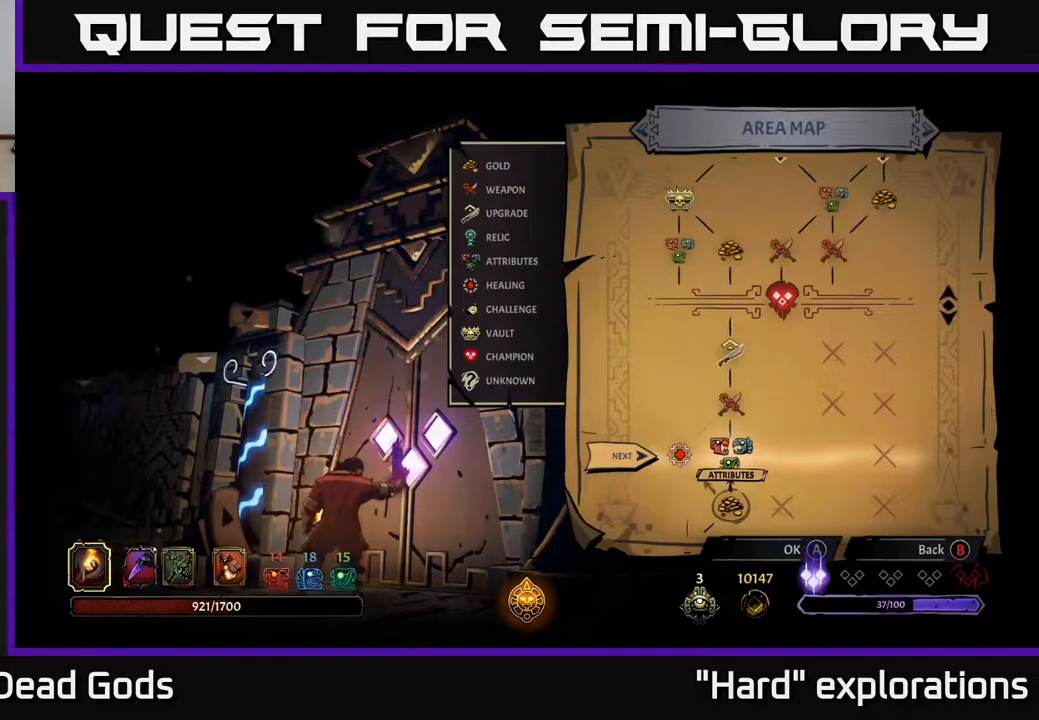
{"buttons": [], "left_stick": "center", "right_stick": "center", "events": []}
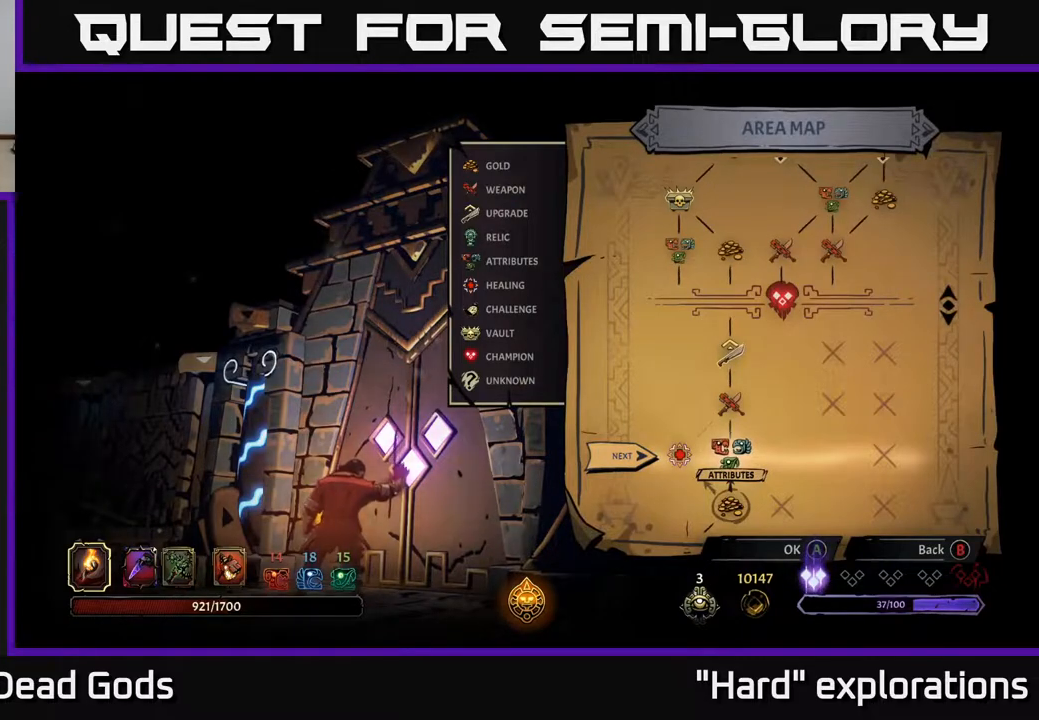
{"buttons": [], "left_stick": "center", "right_stick": "center", "events": []}
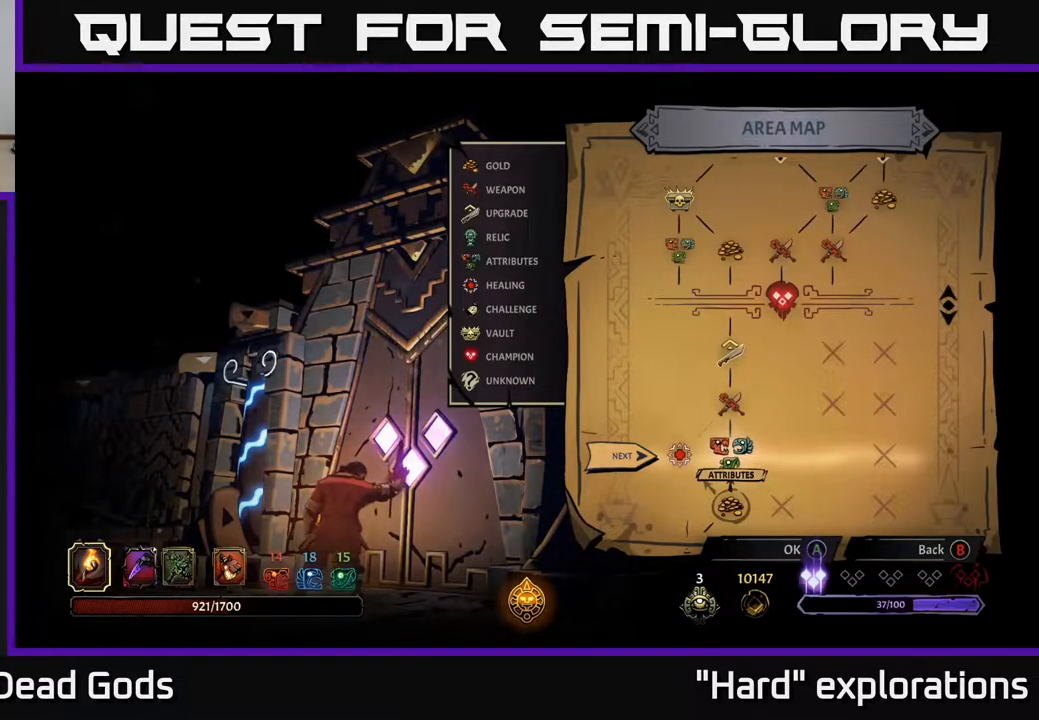
{"buttons": [], "left_stick": "center", "right_stick": "center", "events": [[250, "A", "down"], [333, "A", "up"]]}